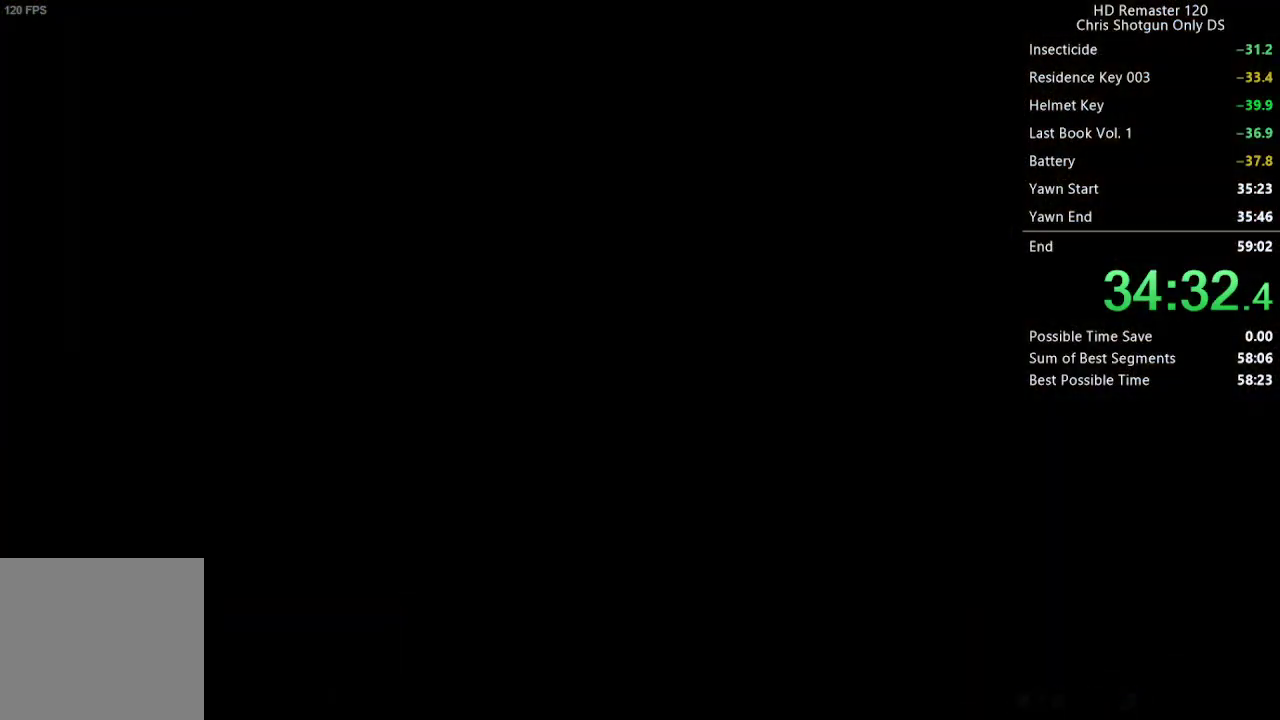
Gameplay with a controller (Xbox layout); each line is a JSON object with the inputs held at the frame after it. "events" lists button and stick changes between this image and that frame as [ms after this image, input, new state], when the widget could be followed in between. Not read: L1 R2.
{"buttons": [], "left_stick": "center", "right_stick": "center", "events": []}
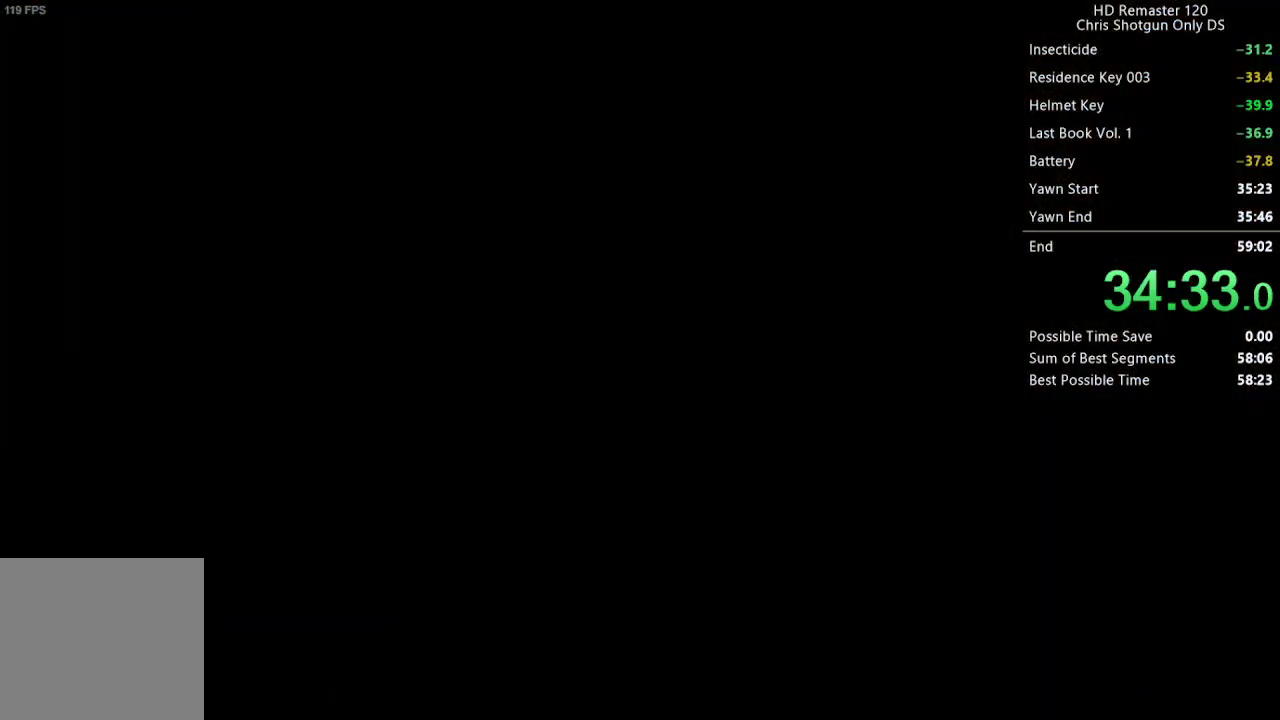
{"buttons": ["DPAD_UP"], "left_stick": "center", "right_stick": "up", "events": [[233, "DPAD_UP", "down"], [233, "right_stick", "up"]]}
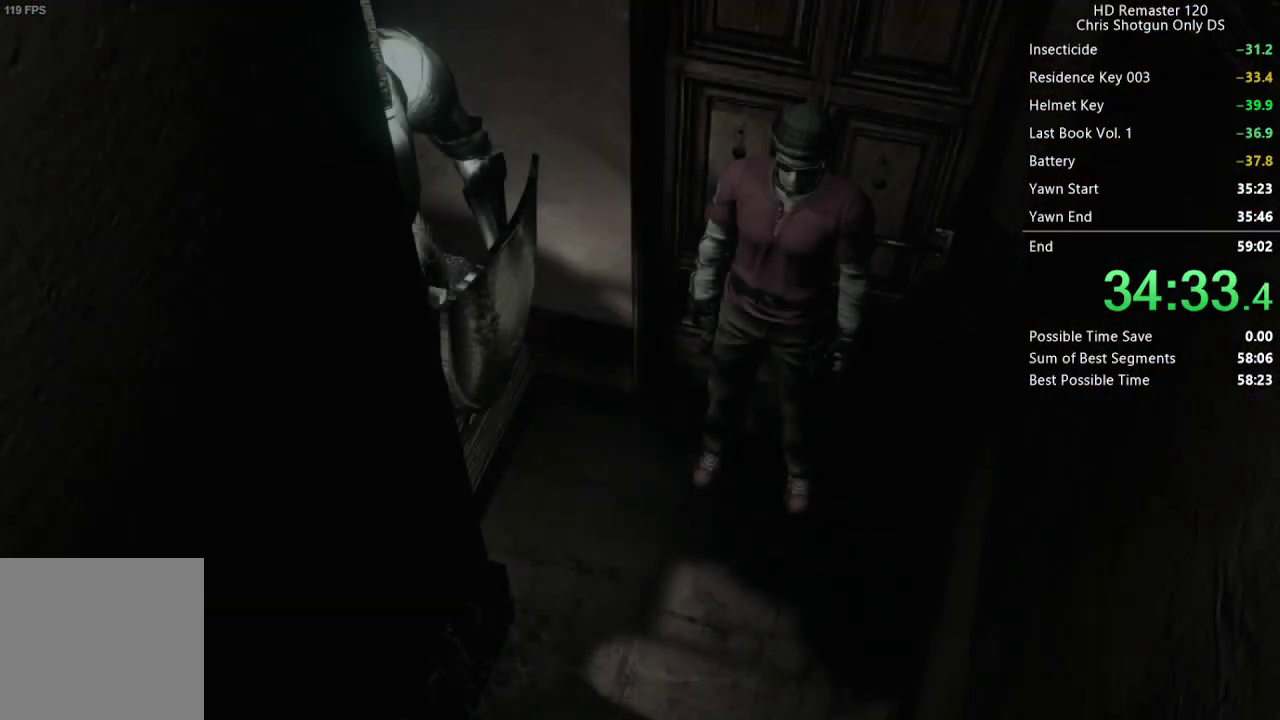
{"buttons": ["DPAD_UP"], "left_stick": "center", "right_stick": "up", "events": []}
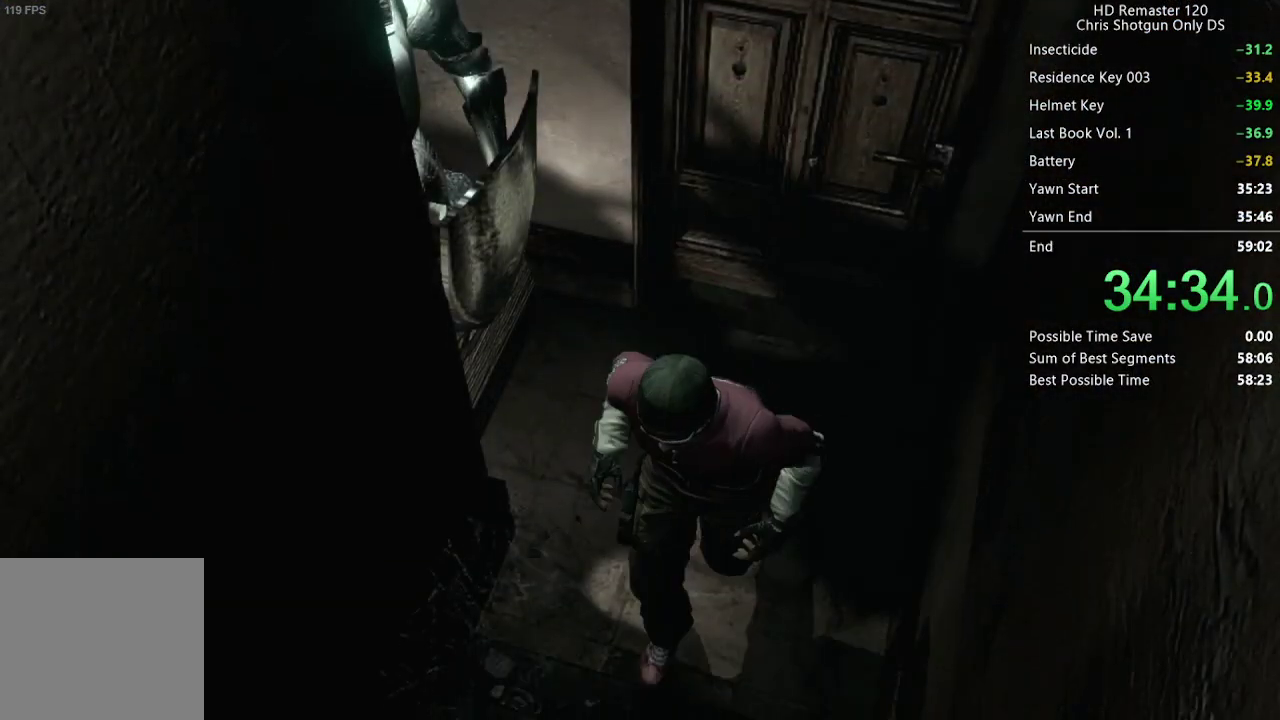
{"buttons": ["DPAD_UP"], "left_stick": "center", "right_stick": "up-left", "events": [[133, "right_stick", "up-right"], [183, "right_stick", "right"], [267, "right_stick", "down-left"], [333, "right_stick", "up-left"]]}
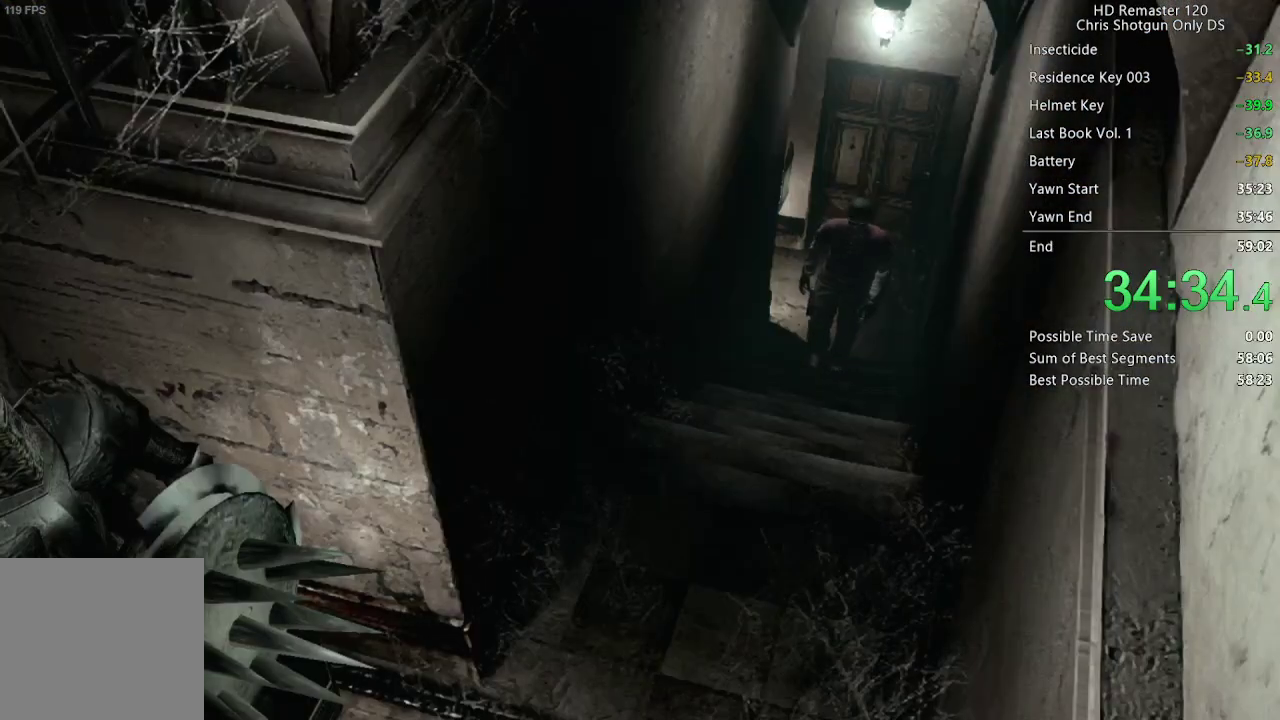
{"buttons": ["DPAD_UP"], "left_stick": "center", "right_stick": "up-left", "events": [[67, "right_stick", "right"], [167, "right_stick", "left"], [283, "right_stick", "down"], [333, "right_stick", "left"], [383, "right_stick", "up-right"], [500, "right_stick", "up-left"]]}
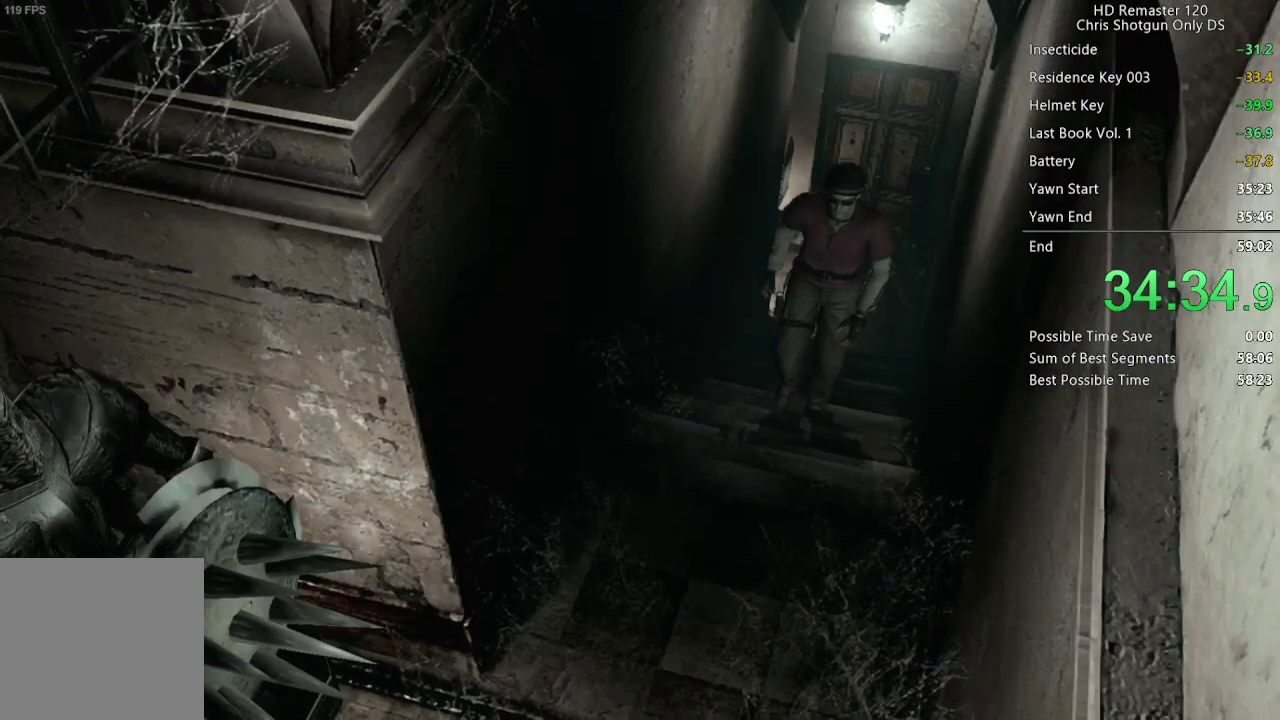
{"buttons": ["X", "DPAD_UP"], "left_stick": "center", "right_stick": "center", "events": [[83, "right_stick", "down-right"], [183, "right_stick", "up-left"], [233, "right_stick", "right"], [317, "right_stick", "left"], [400, "X", "down"], [400, "right_stick", "center"]]}
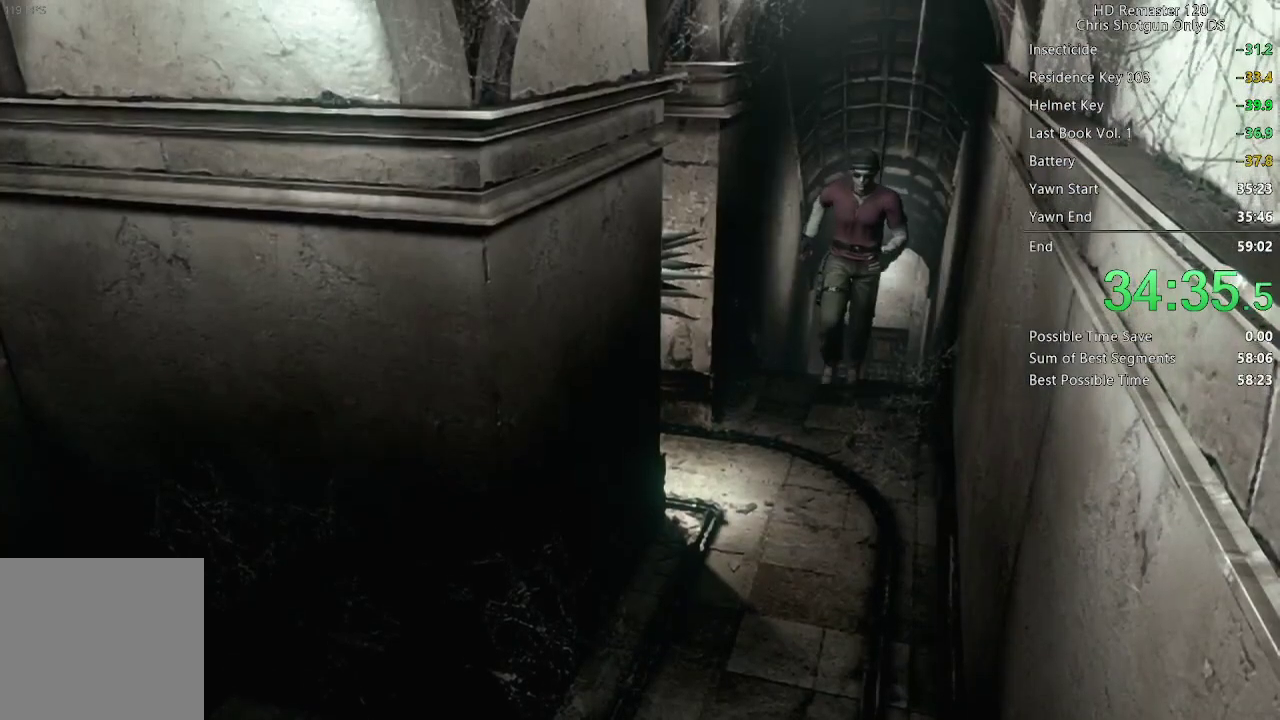
{"buttons": ["X", "DPAD_UP"], "left_stick": "center", "right_stick": "center", "events": []}
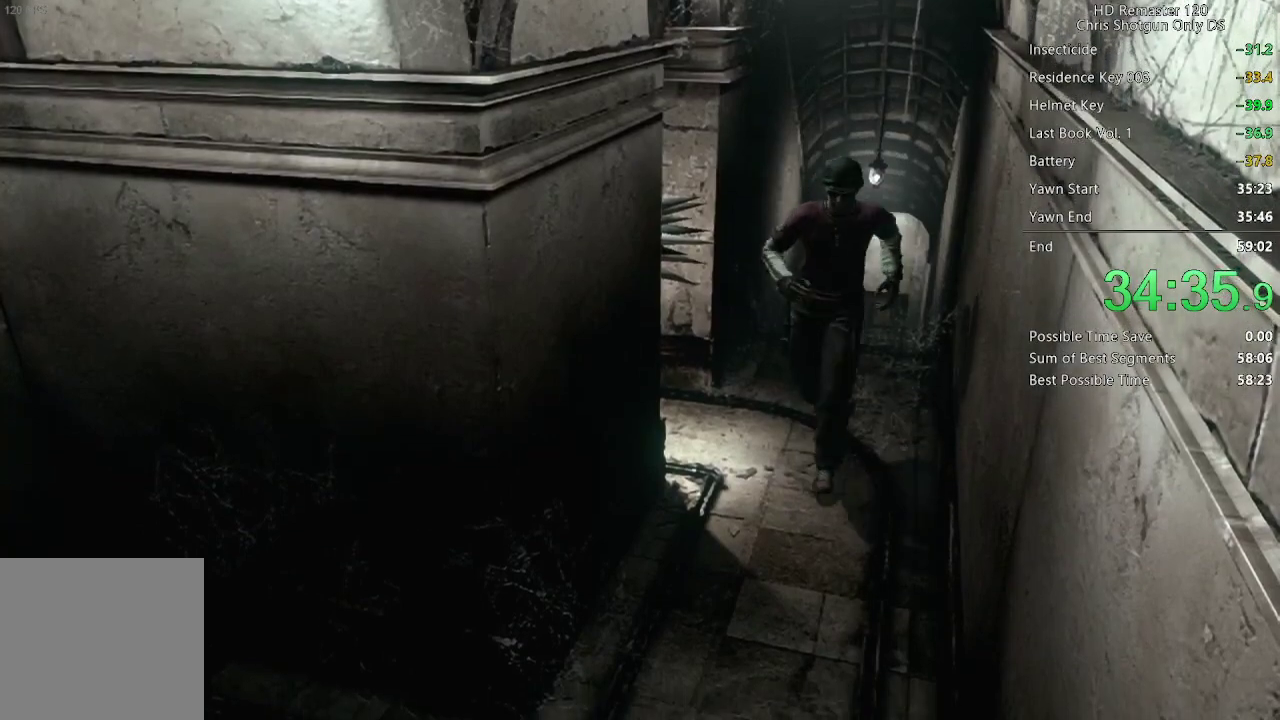
{"buttons": ["X", "DPAD_UP"], "left_stick": "center", "right_stick": "center", "events": []}
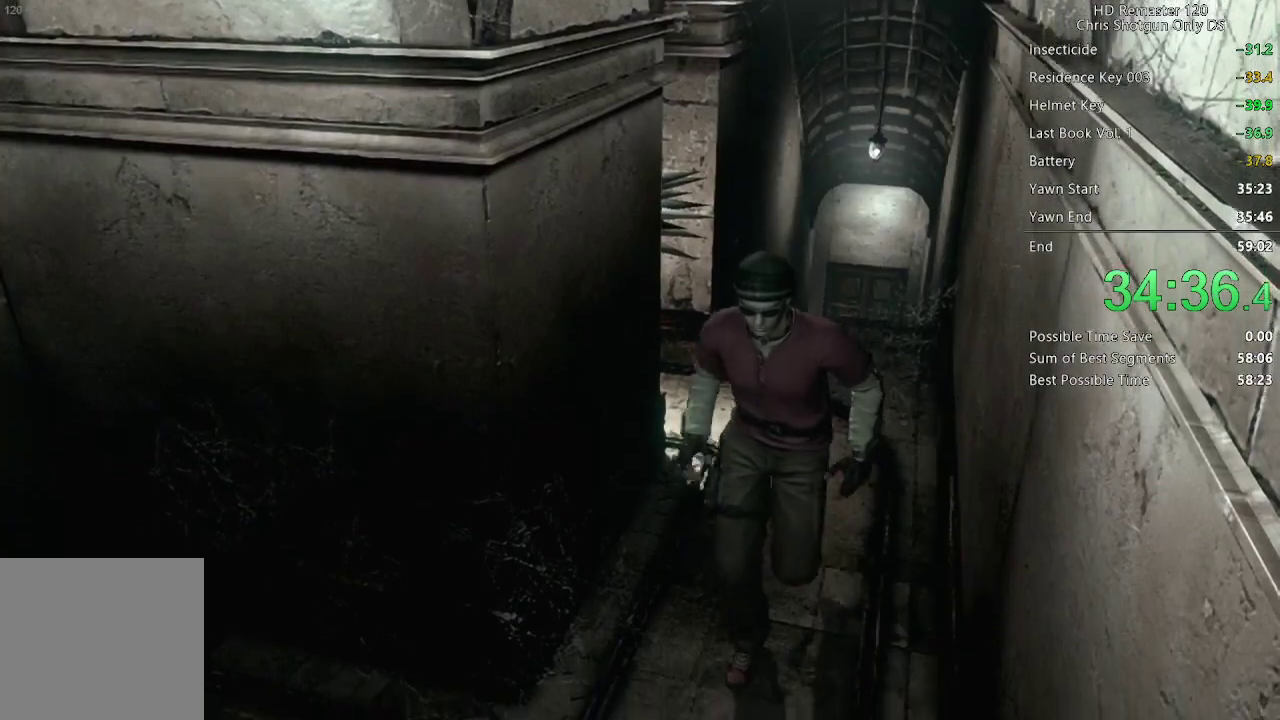
{"buttons": ["X", "DPAD_UP", "DPAD_RIGHT"], "left_stick": "center", "right_stick": "center", "events": [[83, "DPAD_RIGHT", "down"]]}
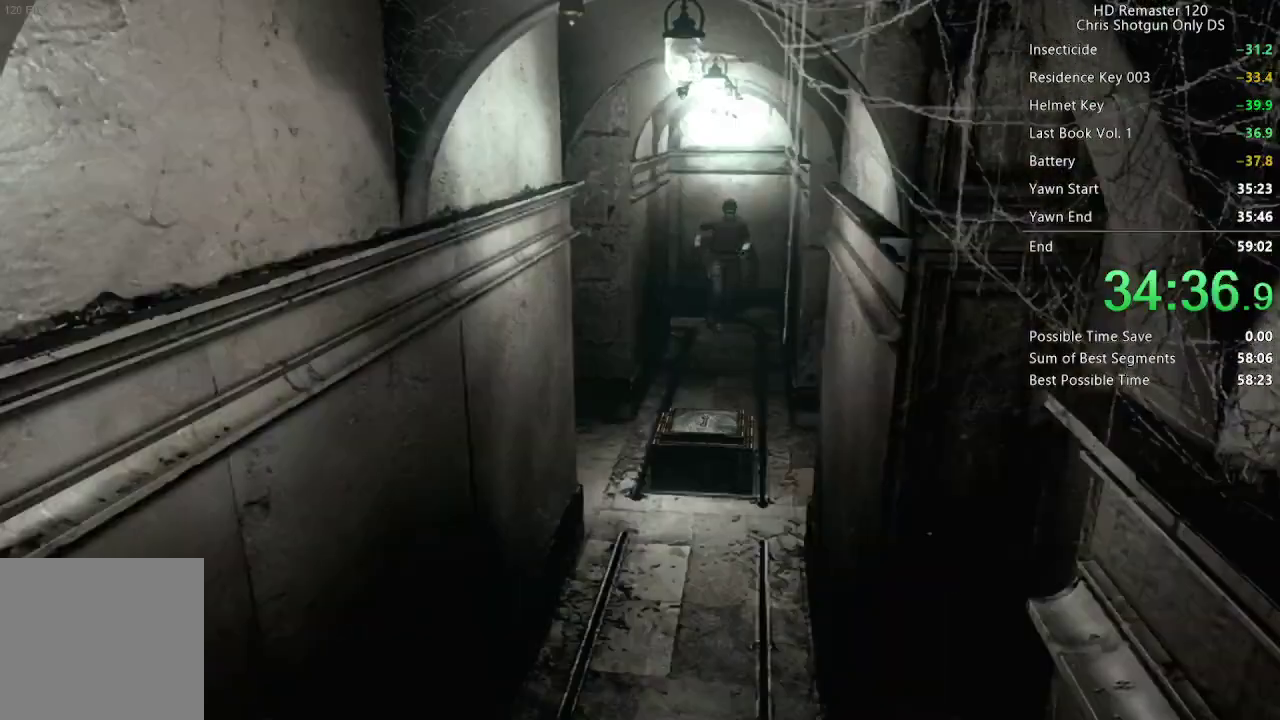
{"buttons": ["X", "DPAD_UP"], "left_stick": "center", "right_stick": "center", "events": [[50, "DPAD_RIGHT", "up"], [383, "DPAD_RIGHT", "down"], [450, "DPAD_RIGHT", "up"]]}
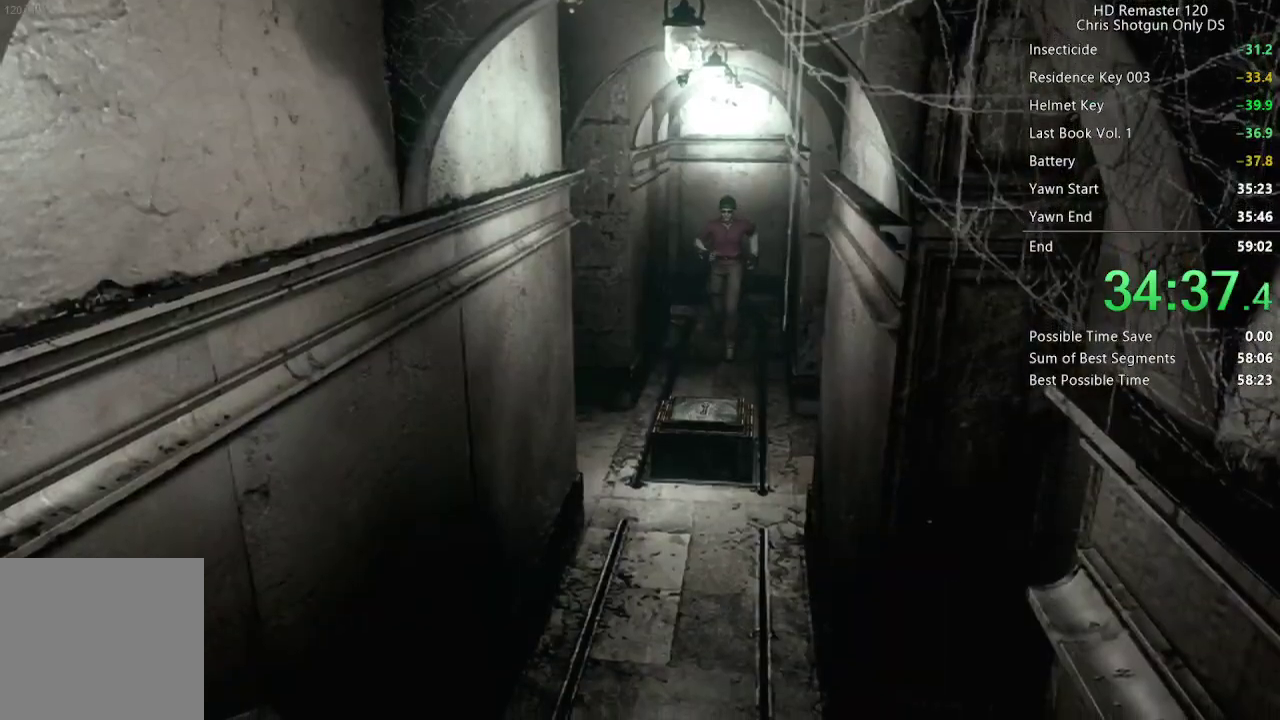
{"buttons": ["X", "DPAD_UP"], "left_stick": "center", "right_stick": "center", "events": [[400, "DPAD_RIGHT", "down"], [483, "DPAD_RIGHT", "up"]]}
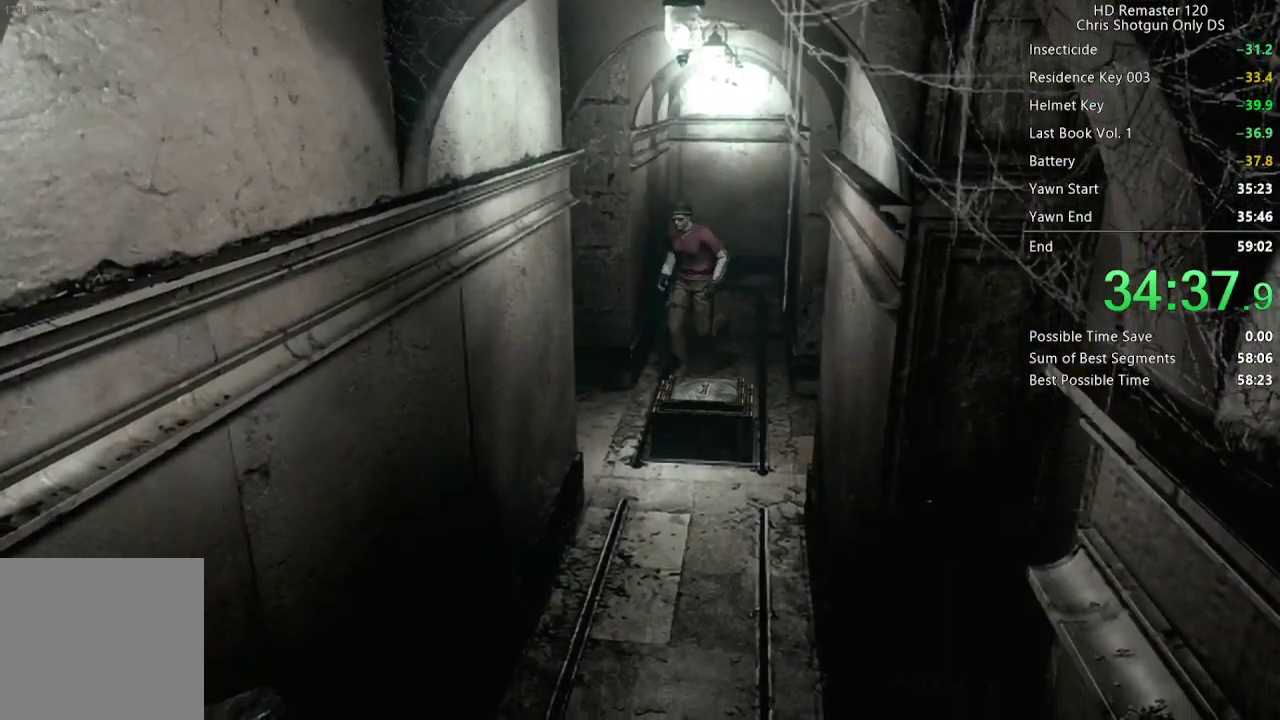
{"buttons": ["X", "DPAD_UP"], "left_stick": "center", "right_stick": "center", "events": [[383, "DPAD_LEFT", "down"], [500, "DPAD_LEFT", "up"]]}
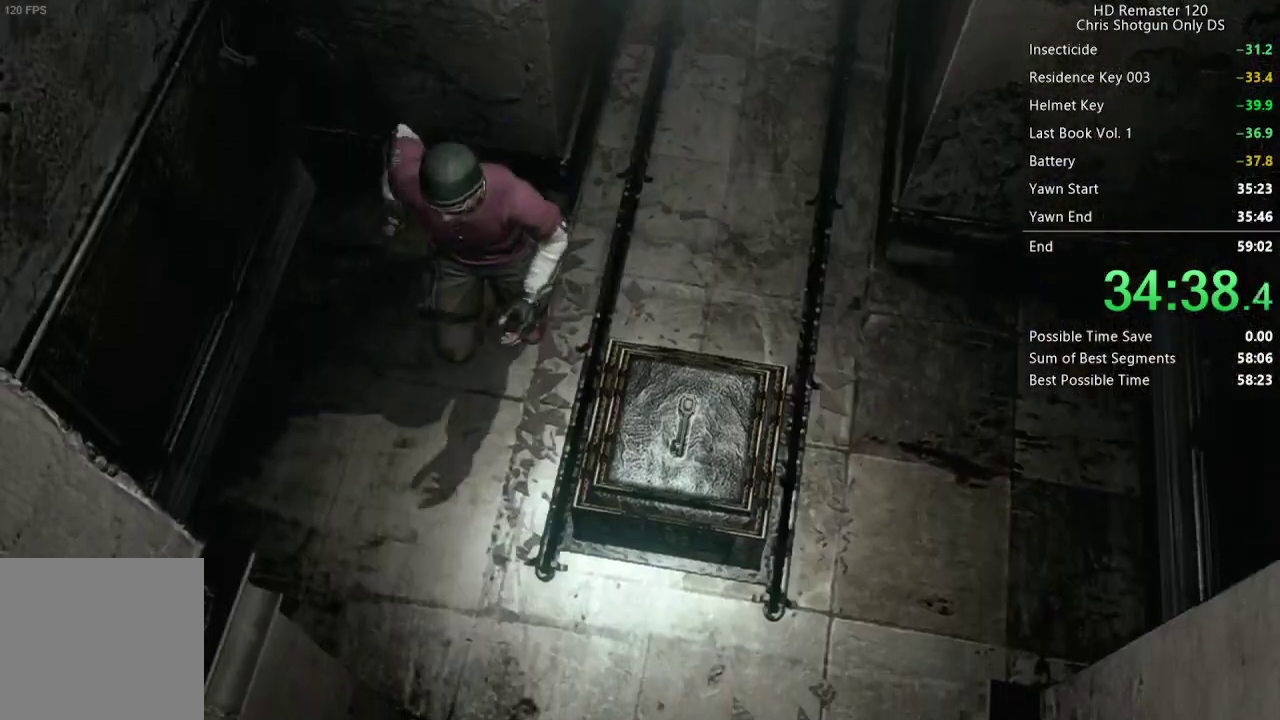
{"buttons": ["X", "DPAD_UP"], "left_stick": "center", "right_stick": "center", "events": [[150, "DPAD_LEFT", "down"], [300, "DPAD_LEFT", "up"]]}
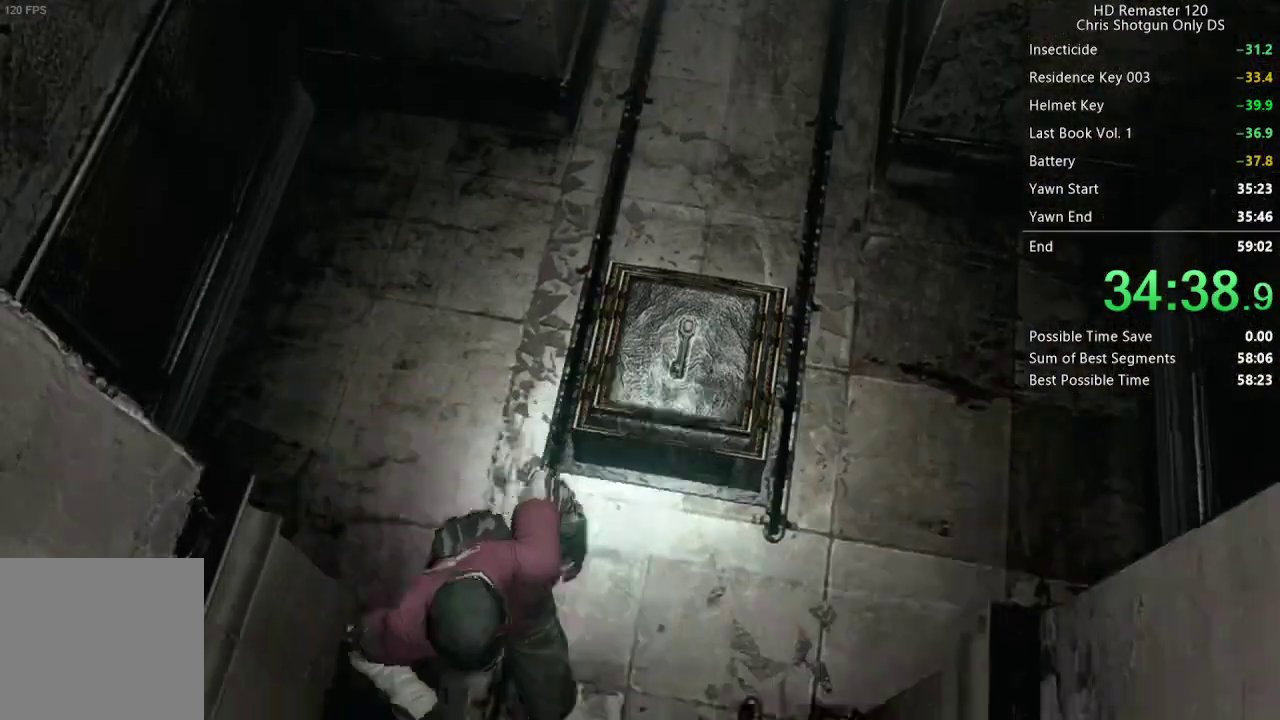
{"buttons": ["X", "DPAD_UP"], "left_stick": "center", "right_stick": "center", "events": [[33, "DPAD_RIGHT", "down"], [117, "DPAD_RIGHT", "up"]]}
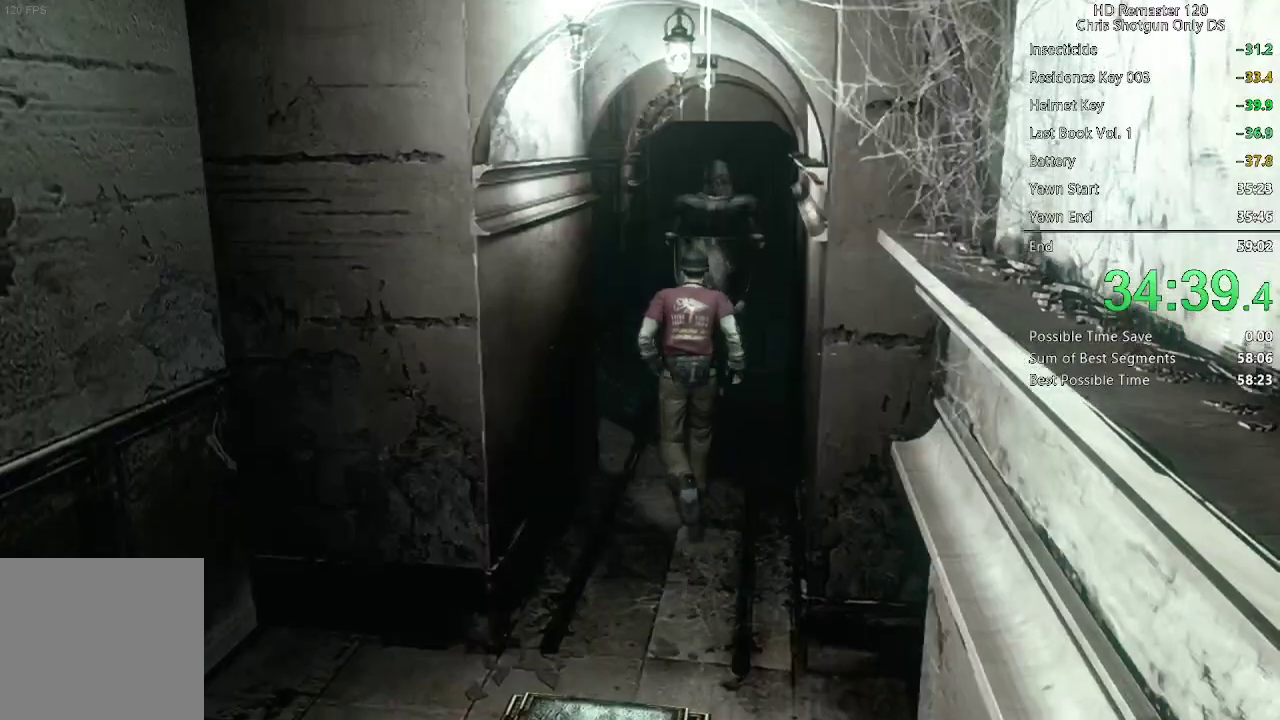
{"buttons": ["X", "DPAD_UP"], "left_stick": "center", "right_stick": "center", "events": [[117, "DPAD_LEFT", "down"], [217, "DPAD_LEFT", "up"], [333, "DPAD_LEFT", "down"], [467, "DPAD_LEFT", "up"]]}
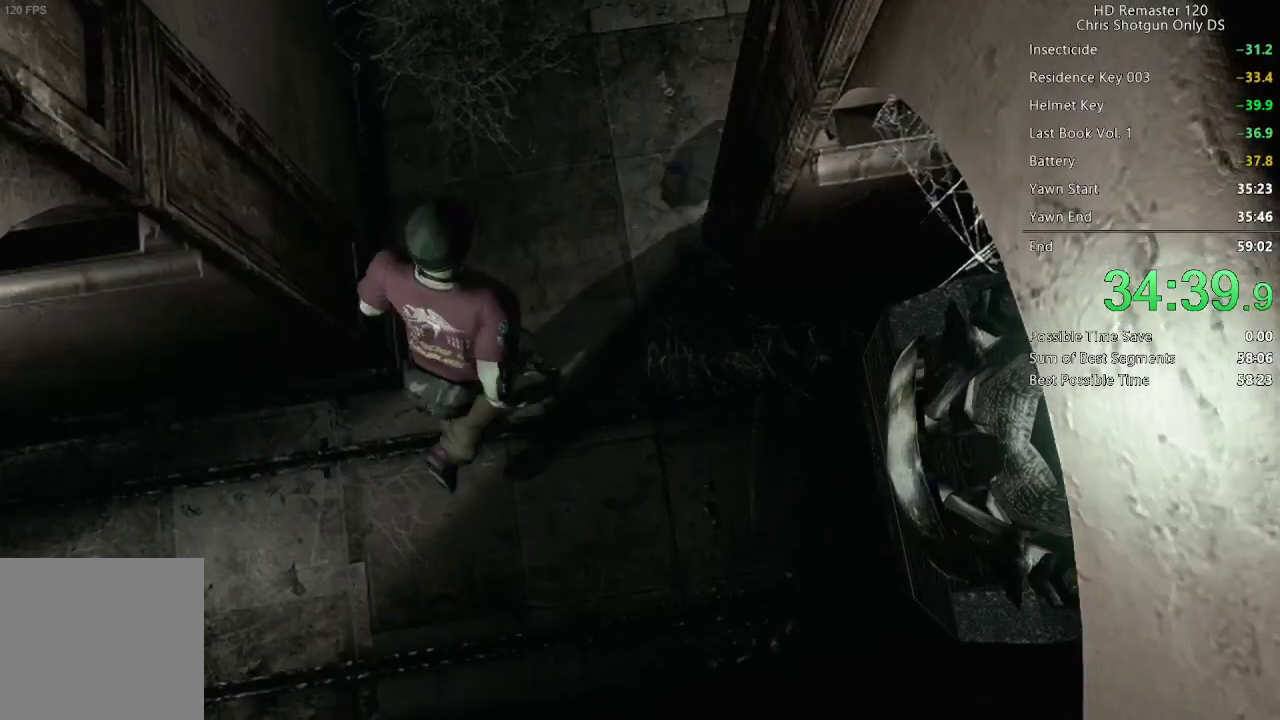
{"buttons": ["X", "DPAD_UP", "DPAD_RIGHT"], "left_stick": "center", "right_stick": "center", "events": [[267, "DPAD_RIGHT", "down"], [400, "DPAD_RIGHT", "up"], [483, "DPAD_RIGHT", "down"]]}
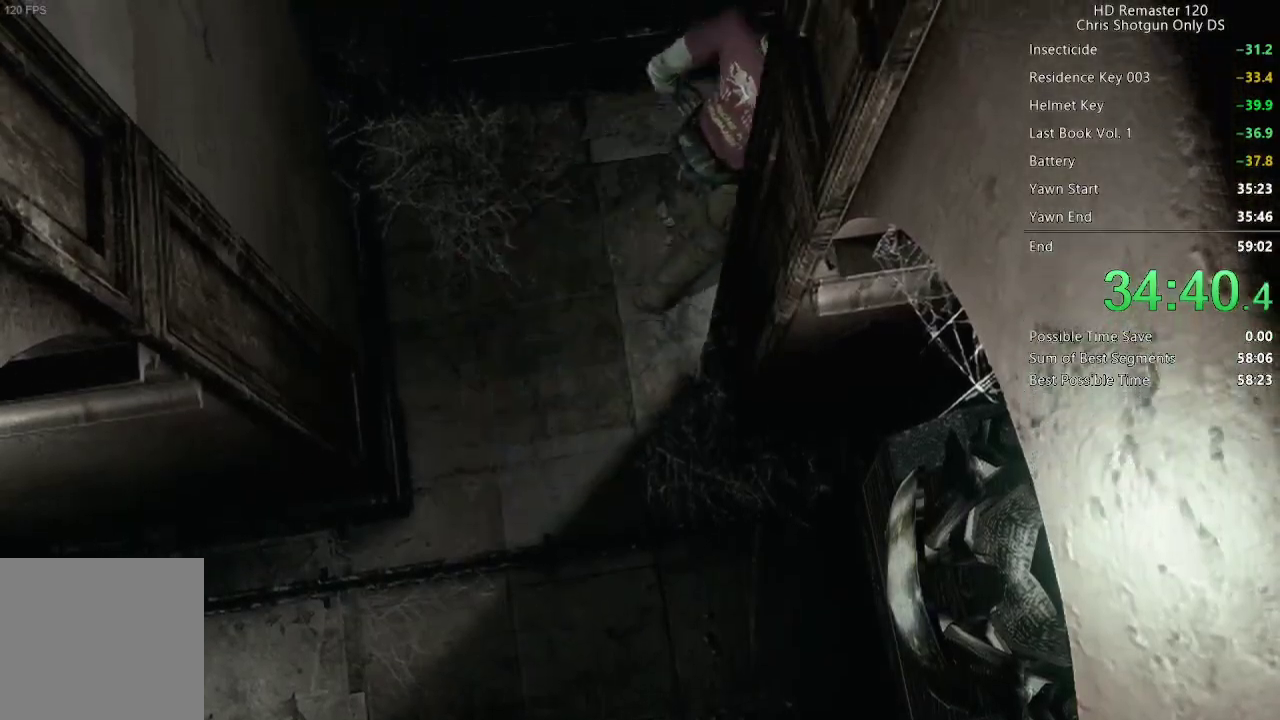
{"buttons": ["X", "DPAD_UP", "DPAD_RIGHT"], "left_stick": "center", "right_stick": "center", "events": [[83, "DPAD_RIGHT", "up"], [183, "DPAD_RIGHT", "down"], [283, "DPAD_RIGHT", "up"], [450, "DPAD_RIGHT", "down"]]}
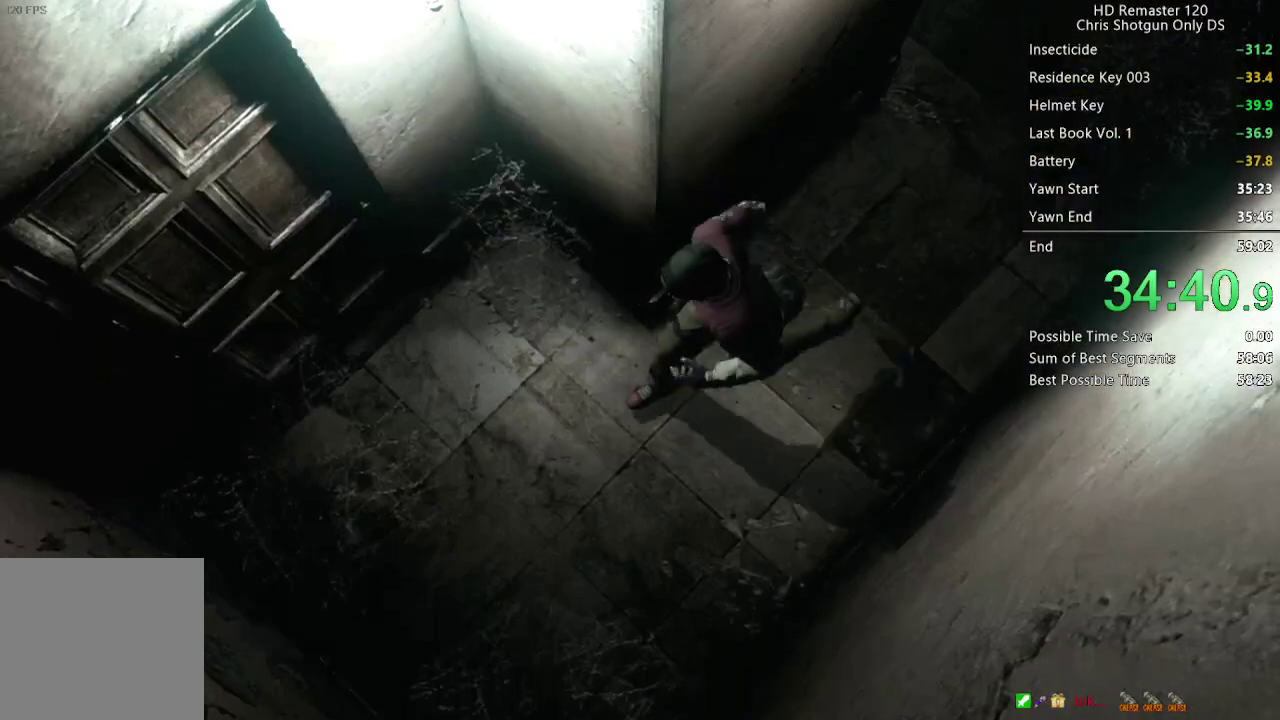
{"buttons": ["DPAD_UP"], "left_stick": "center", "right_stick": "center", "events": [[317, "DPAD_RIGHT", "up"], [350, "A", "down"], [367, "X", "up"], [467, "A", "up"]]}
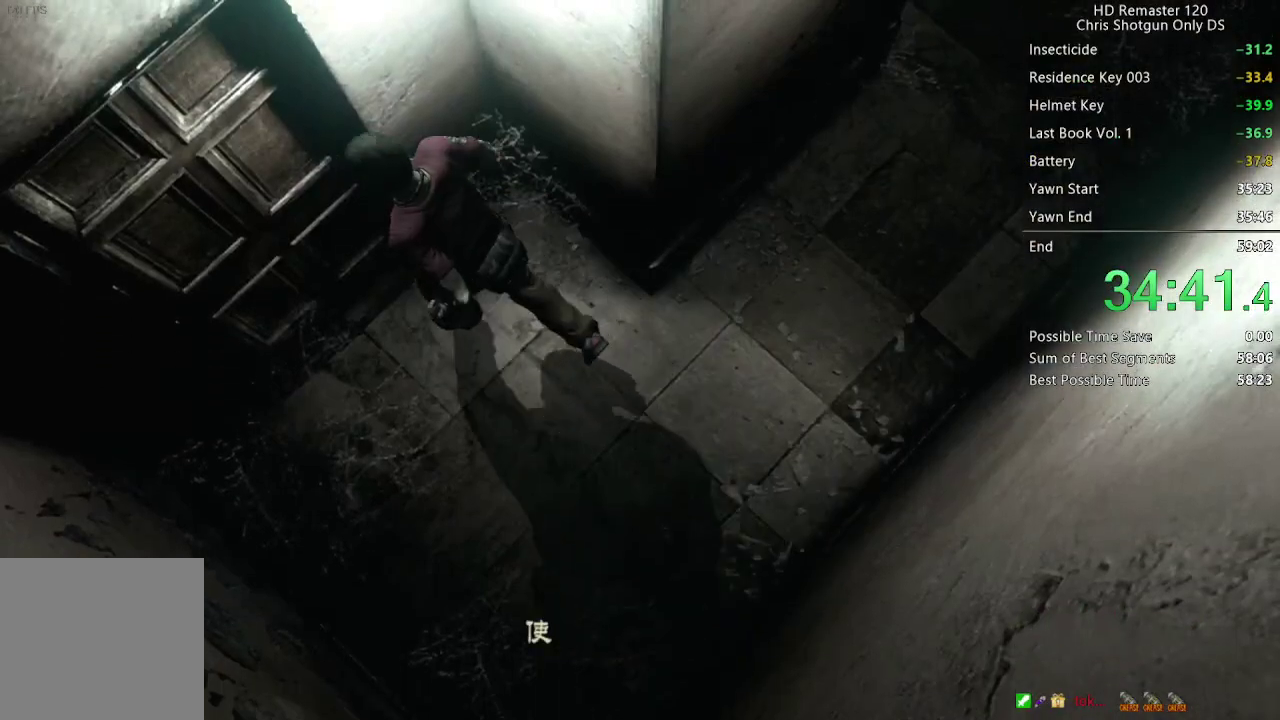
{"buttons": [], "left_stick": "center", "right_stick": "center", "events": [[117, "A", "down"], [167, "A", "up"], [217, "A", "down"], [400, "A", "up"], [450, "DPAD_UP", "up"]]}
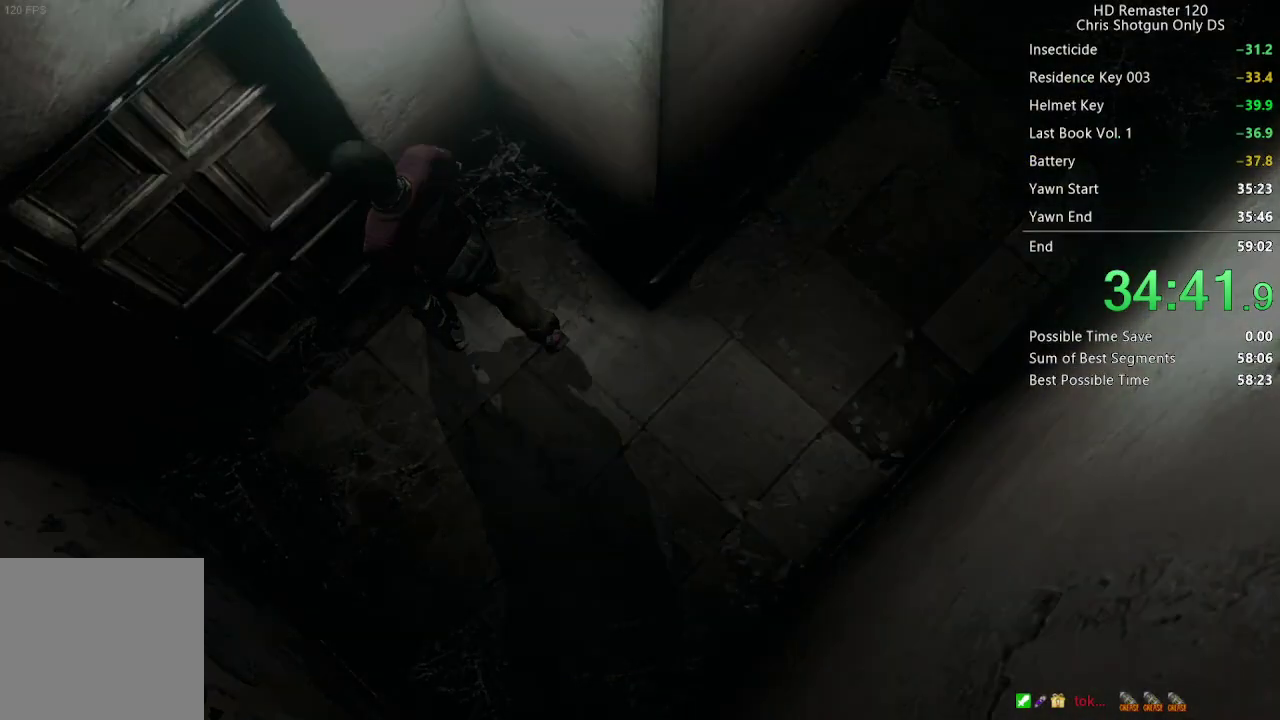
{"buttons": [], "left_stick": "center", "right_stick": "center", "events": []}
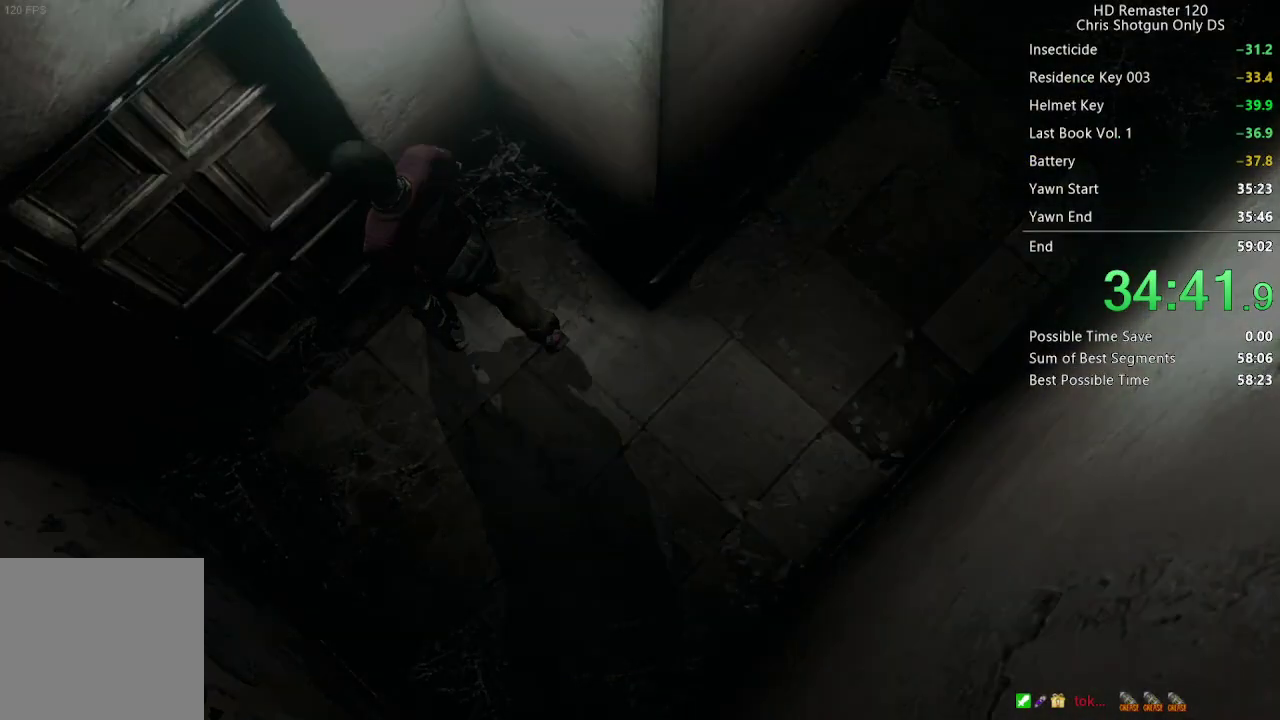
{"buttons": [], "left_stick": "center", "right_stick": "center", "events": []}
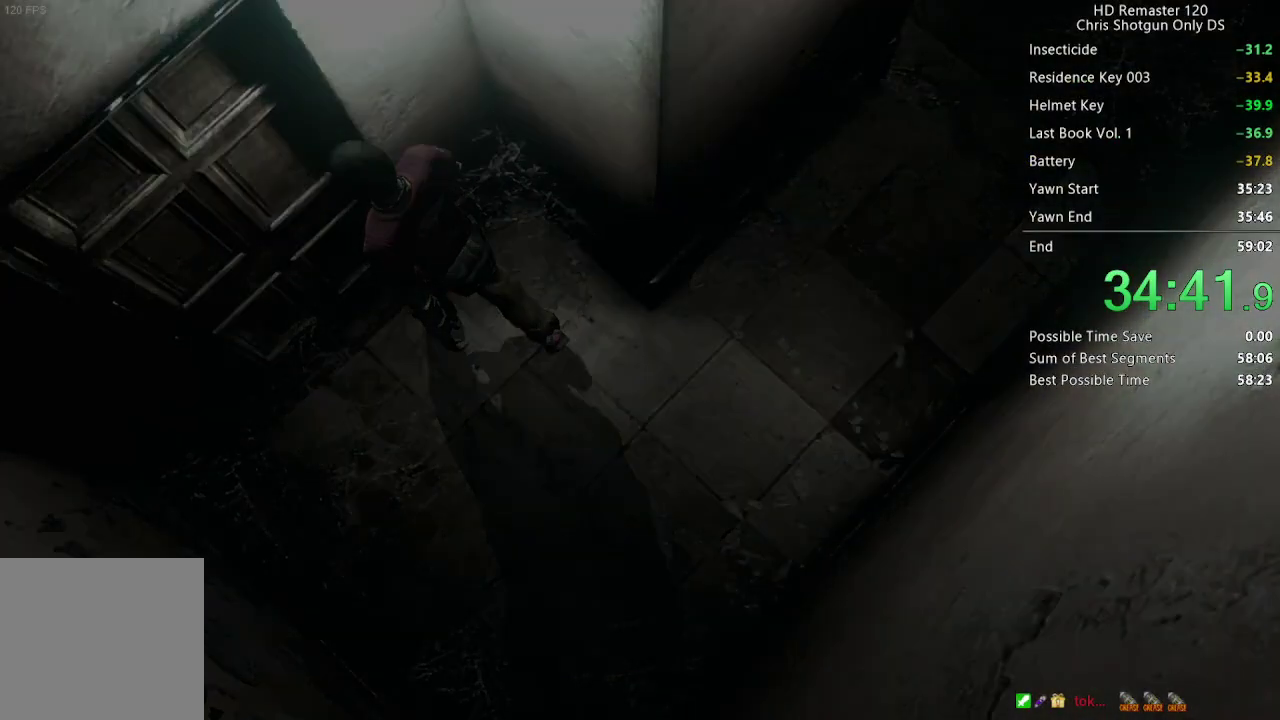
{"buttons": [], "left_stick": "center", "right_stick": "center", "events": []}
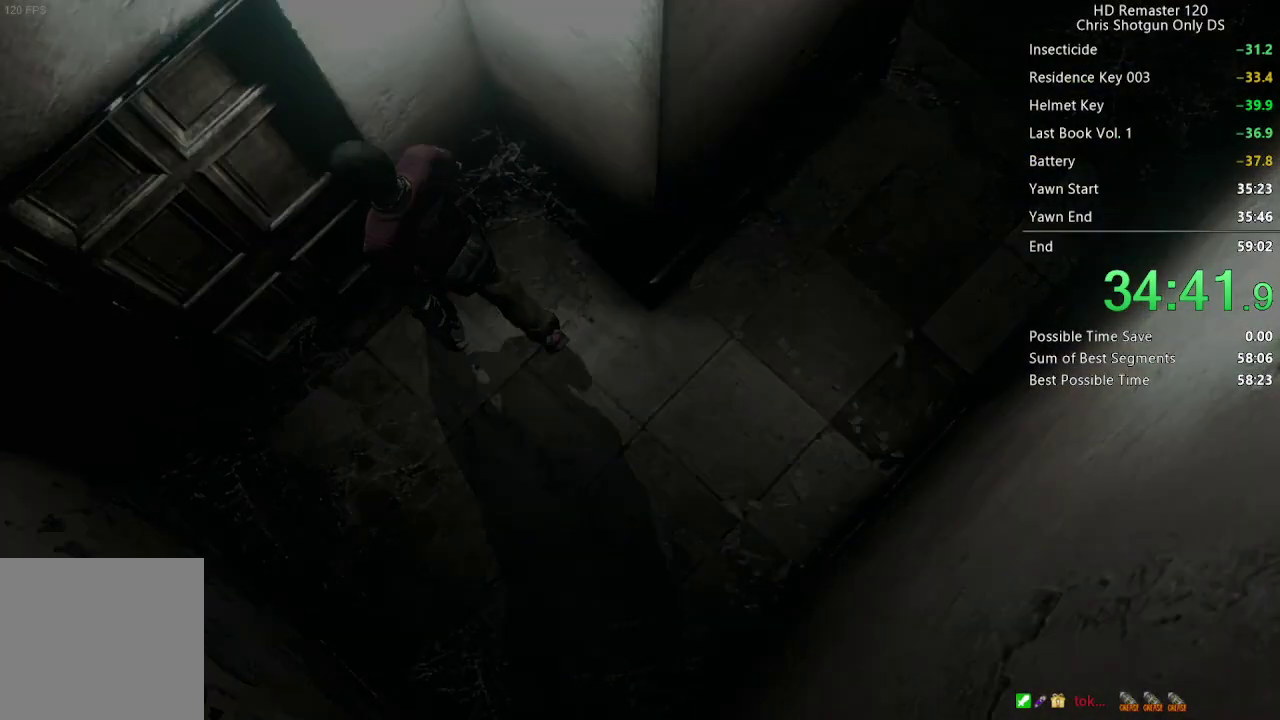
{"buttons": ["DPAD_UP", "DPAD_RIGHT"], "left_stick": "center", "right_stick": "up", "events": [[500, "DPAD_RIGHT", "down"], [500, "DPAD_UP", "down"], [500, "right_stick", "up"]]}
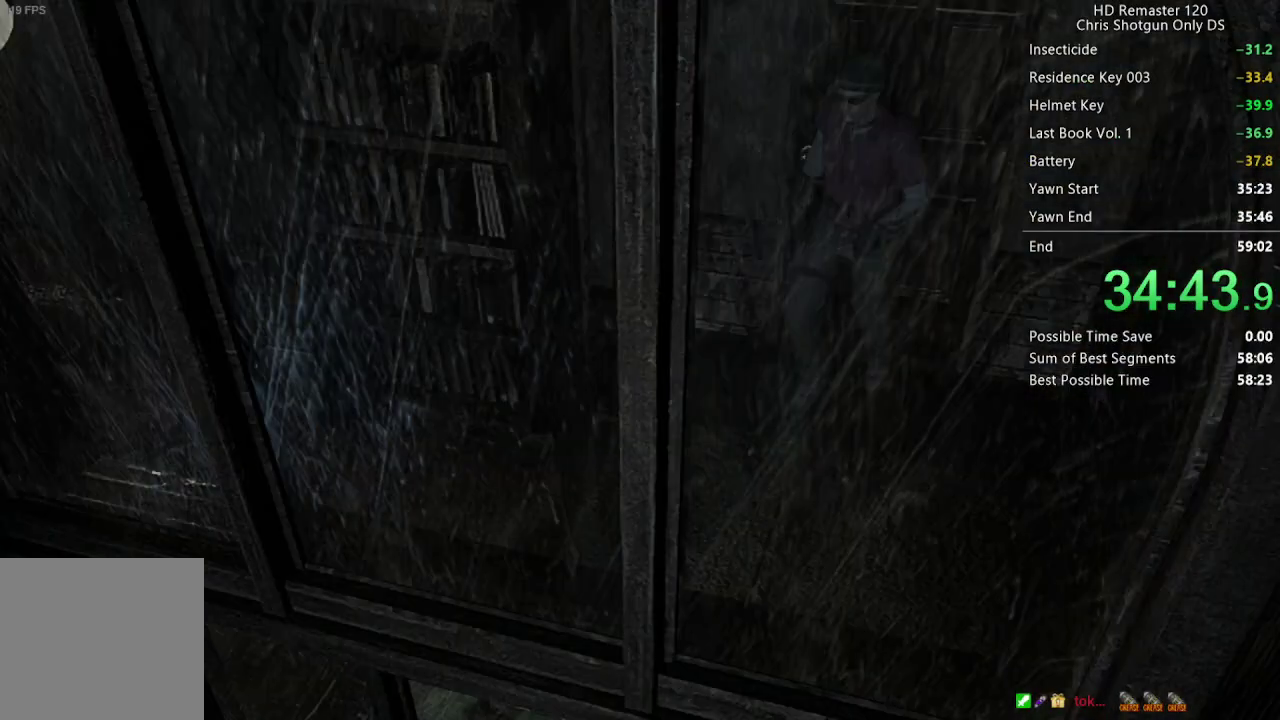
{"buttons": ["DPAD_UP", "DPAD_RIGHT"], "left_stick": "center", "right_stick": "up", "events": []}
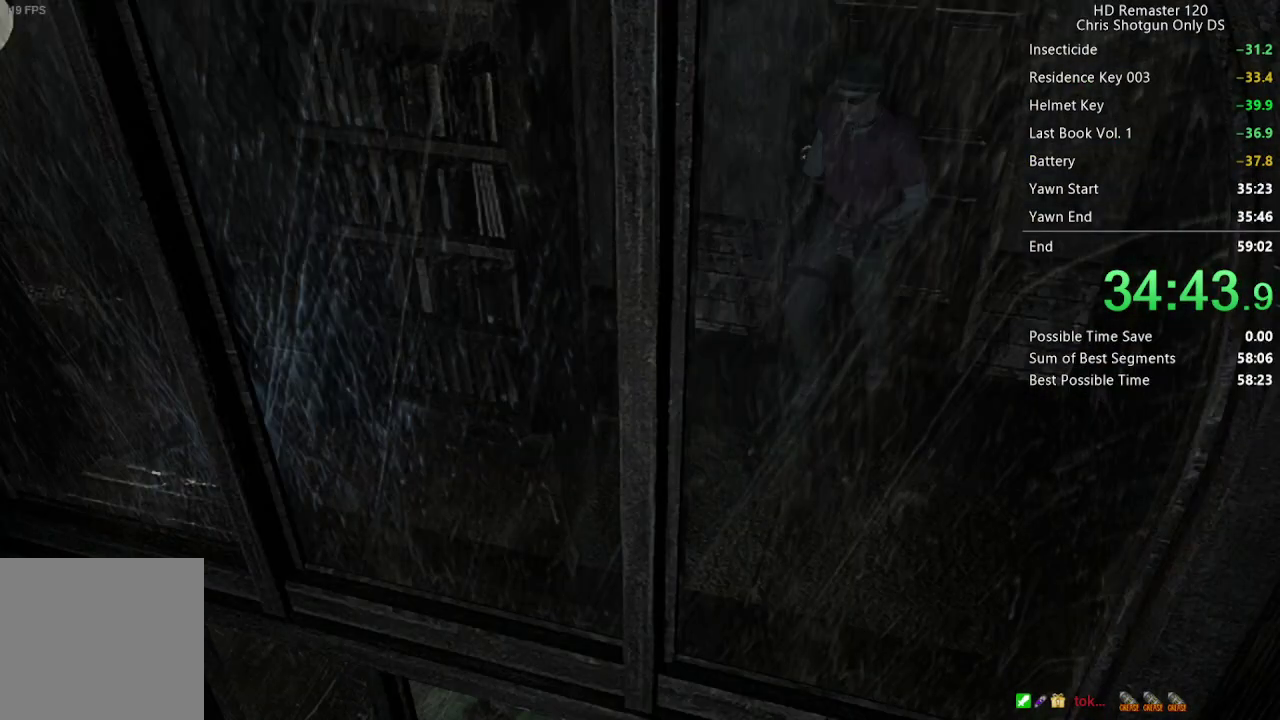
{"buttons": ["DPAD_UP", "DPAD_RIGHT"], "left_stick": "center", "right_stick": "up", "events": []}
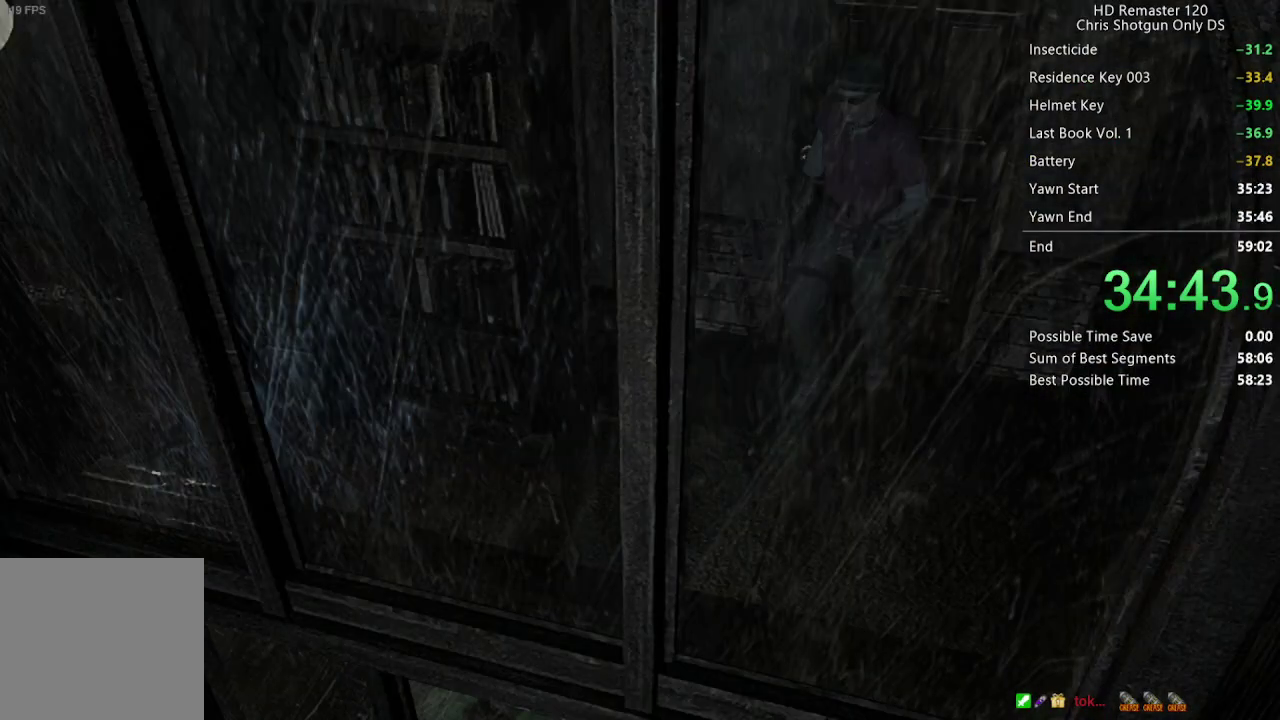
{"buttons": ["DPAD_UP", "DPAD_RIGHT"], "left_stick": "center", "right_stick": "up", "events": []}
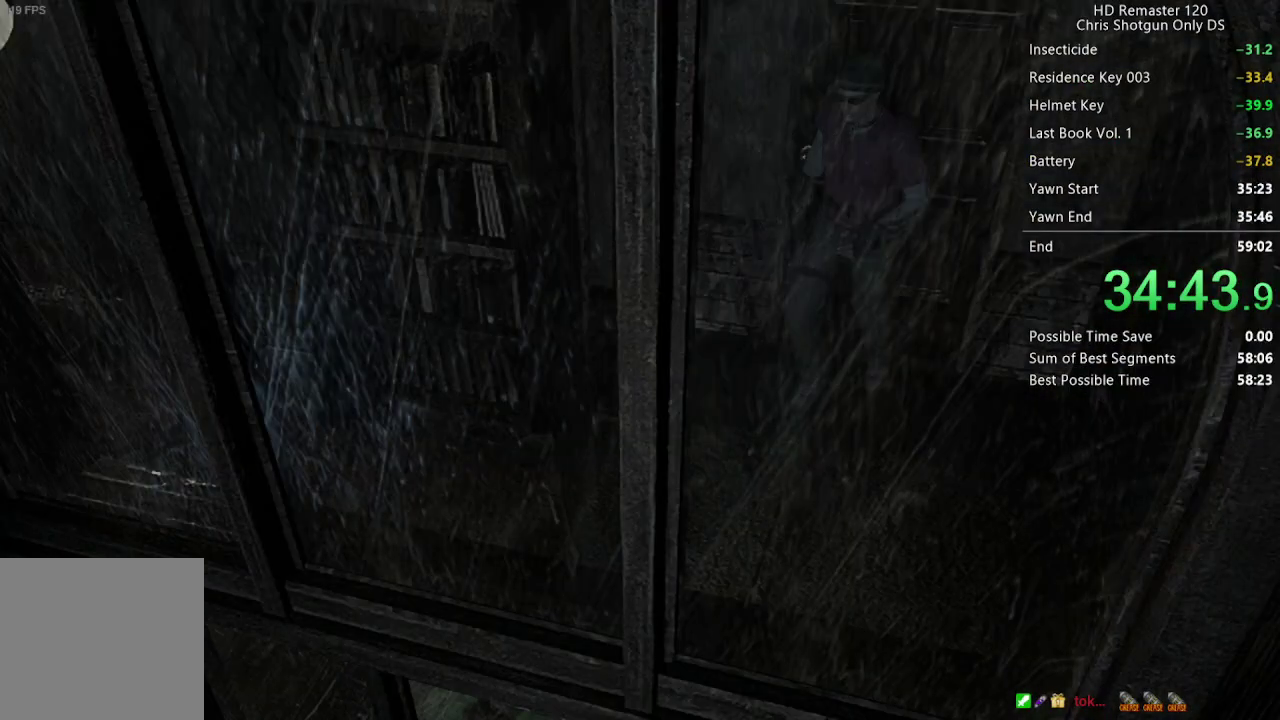
{"buttons": ["DPAD_UP"], "left_stick": "center", "right_stick": "up", "events": [[500, "DPAD_RIGHT", "up"]]}
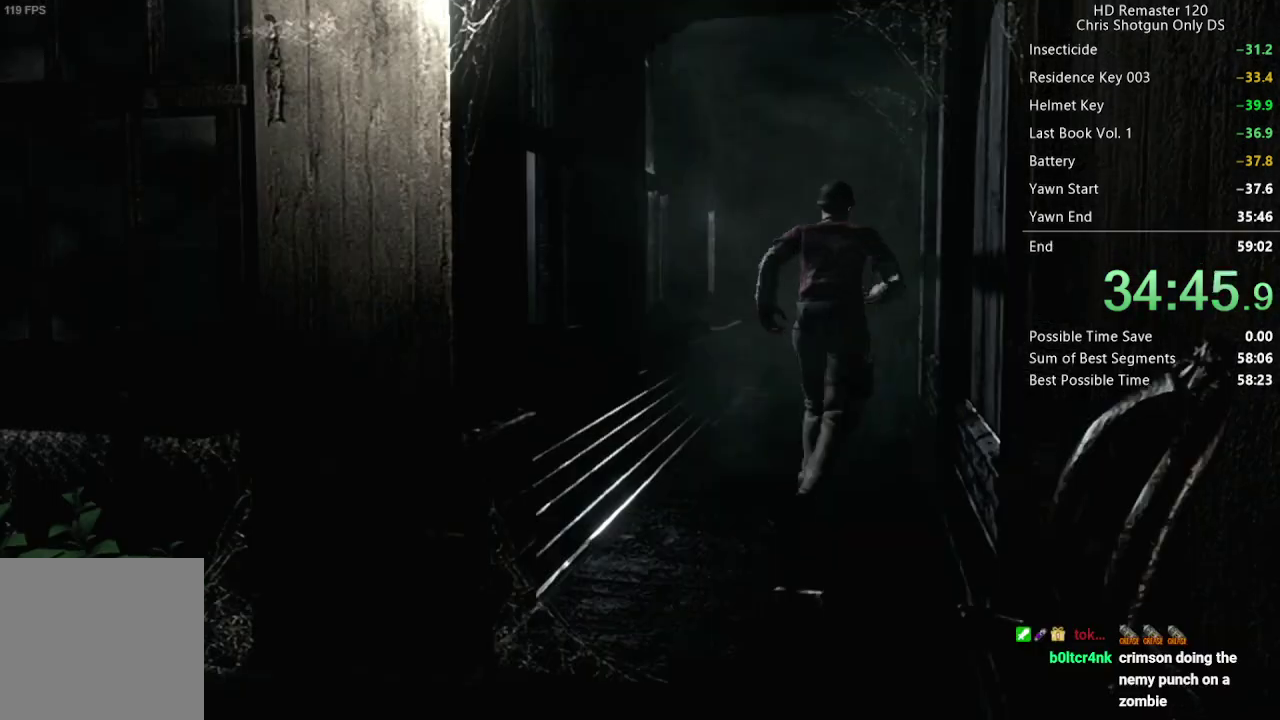
{"buttons": ["DPAD_UP"], "left_stick": "center", "right_stick": "up", "events": []}